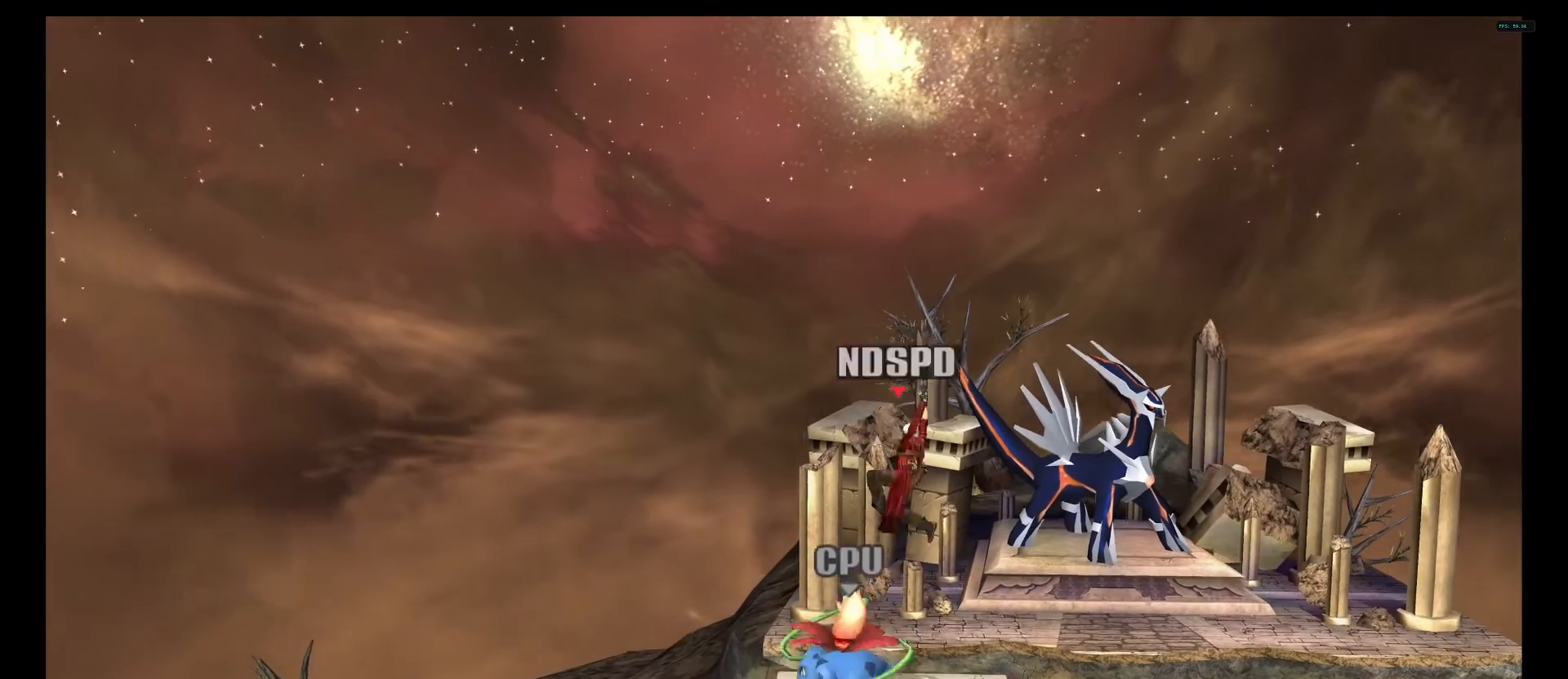
Gameplay with a controller (Nintendo layout); each line is a JSON object with the inputs held at the frame after it (dt_ms = milliseconds from this image to that frame). "events" lists button and stick changes between this image and that frame as [ms after this image, input, new state], when the widget could be followed in between. Not read: DPAD_RIGHT L3 R3 X.
{"dt_ms": 500, "buttons": [], "left_stick": "center", "right_stick": "center", "events": [[42, "left_stick", "down-right"], [125, "L1", "down"], [208, "L1", "up"], [250, "left_stick", "center"]]}
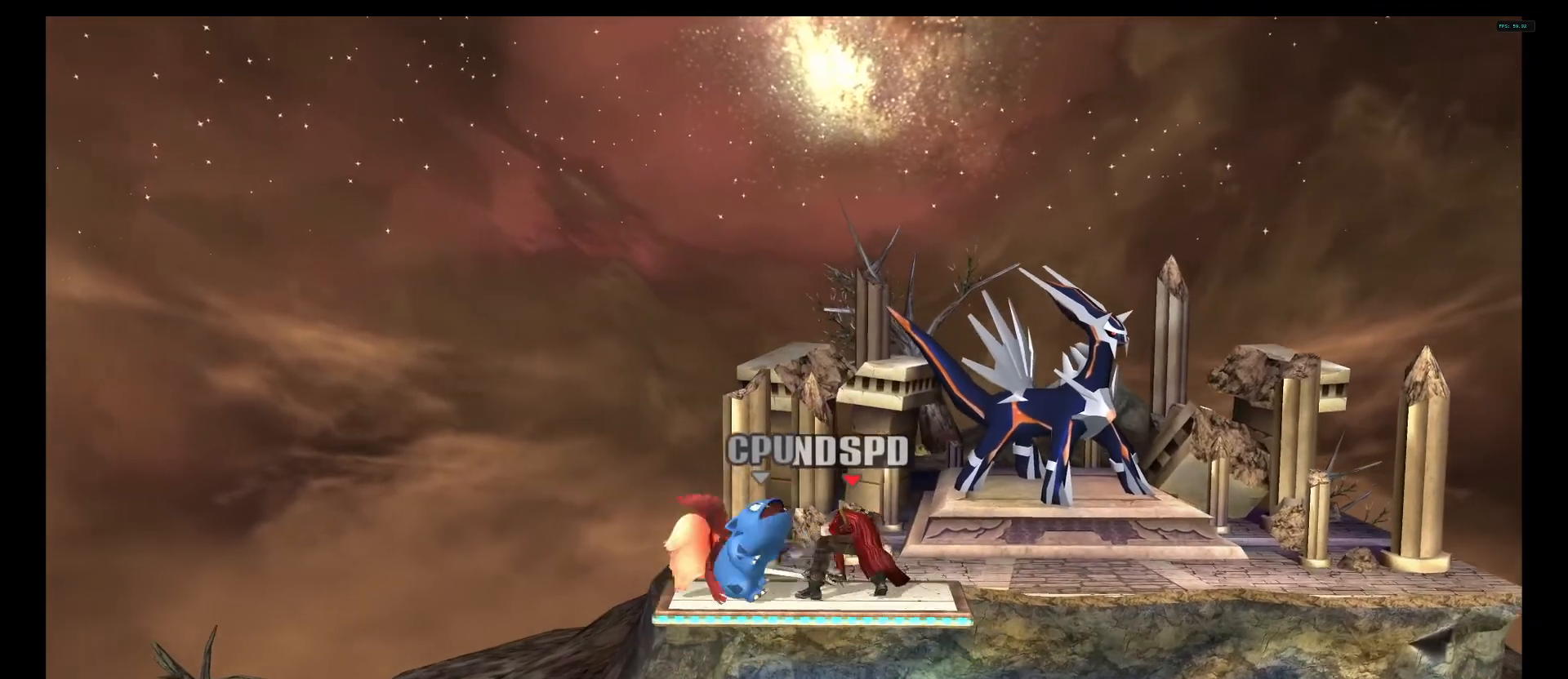
{"dt_ms": 500, "buttons": [], "left_stick": "center", "right_stick": "center", "events": [[125, "A", "down"], [208, "A", "up"], [417, "A", "down"], [500, "A", "up"]]}
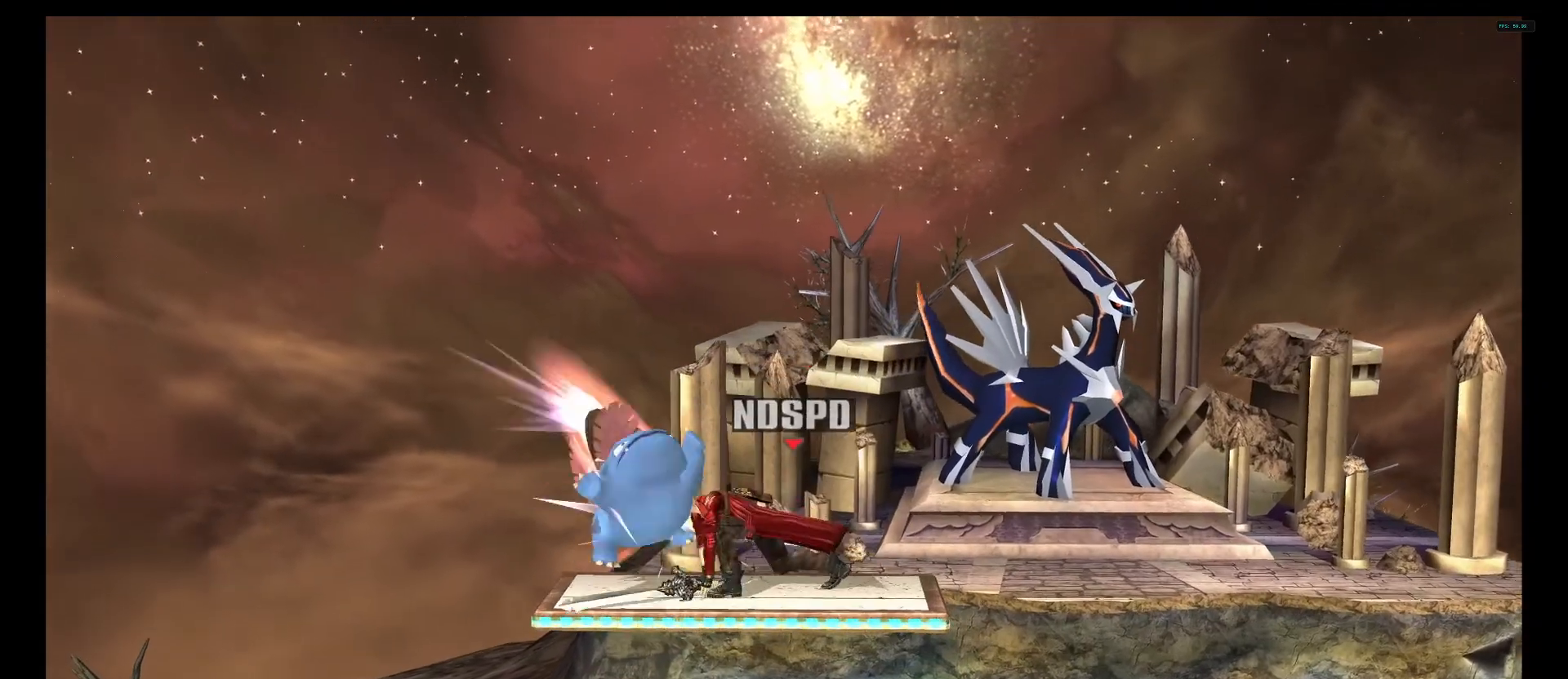
{"dt_ms": 500, "buttons": [], "left_stick": "center", "right_stick": "center", "events": [[208, "A", "down"], [458, "A", "up"]]}
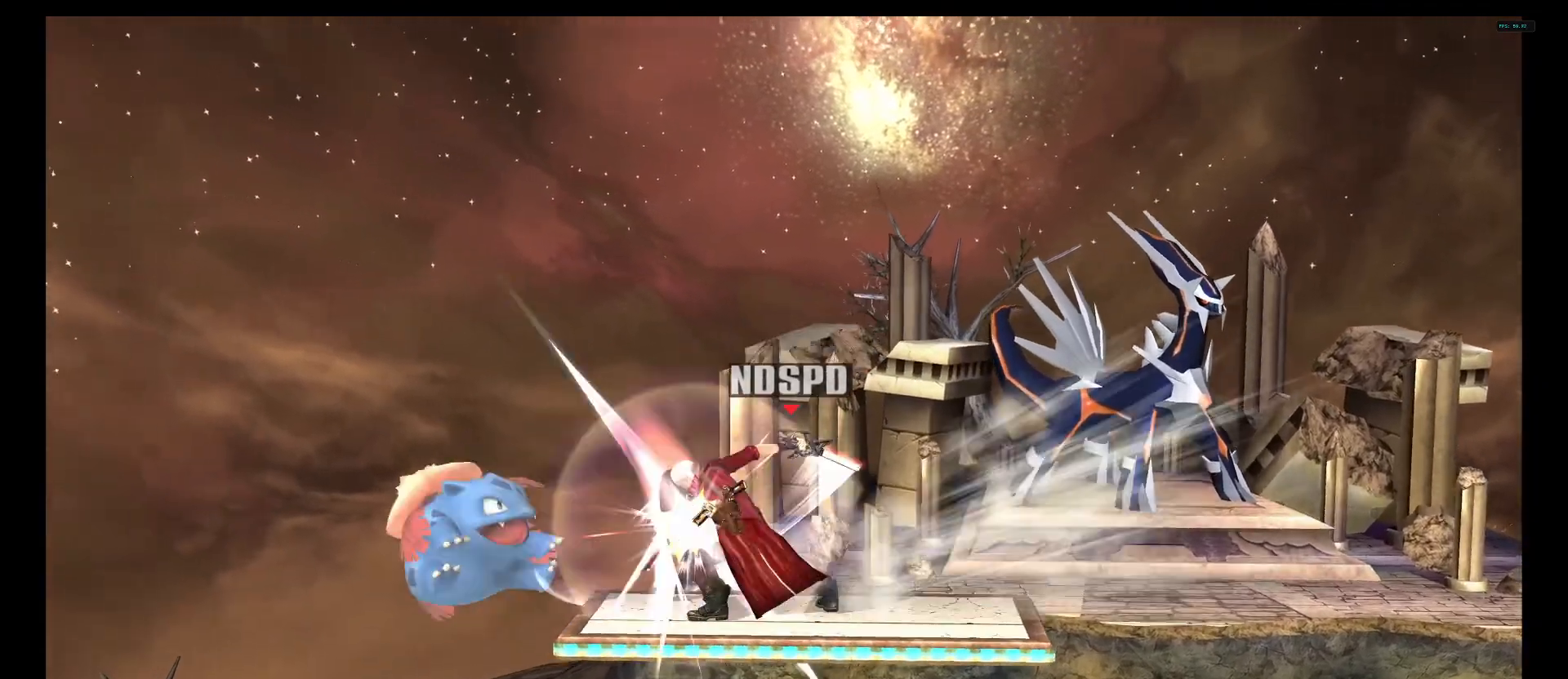
{"dt_ms": 500, "buttons": [], "left_stick": "left", "right_stick": "center", "events": [[333, "left_stick", "left"]]}
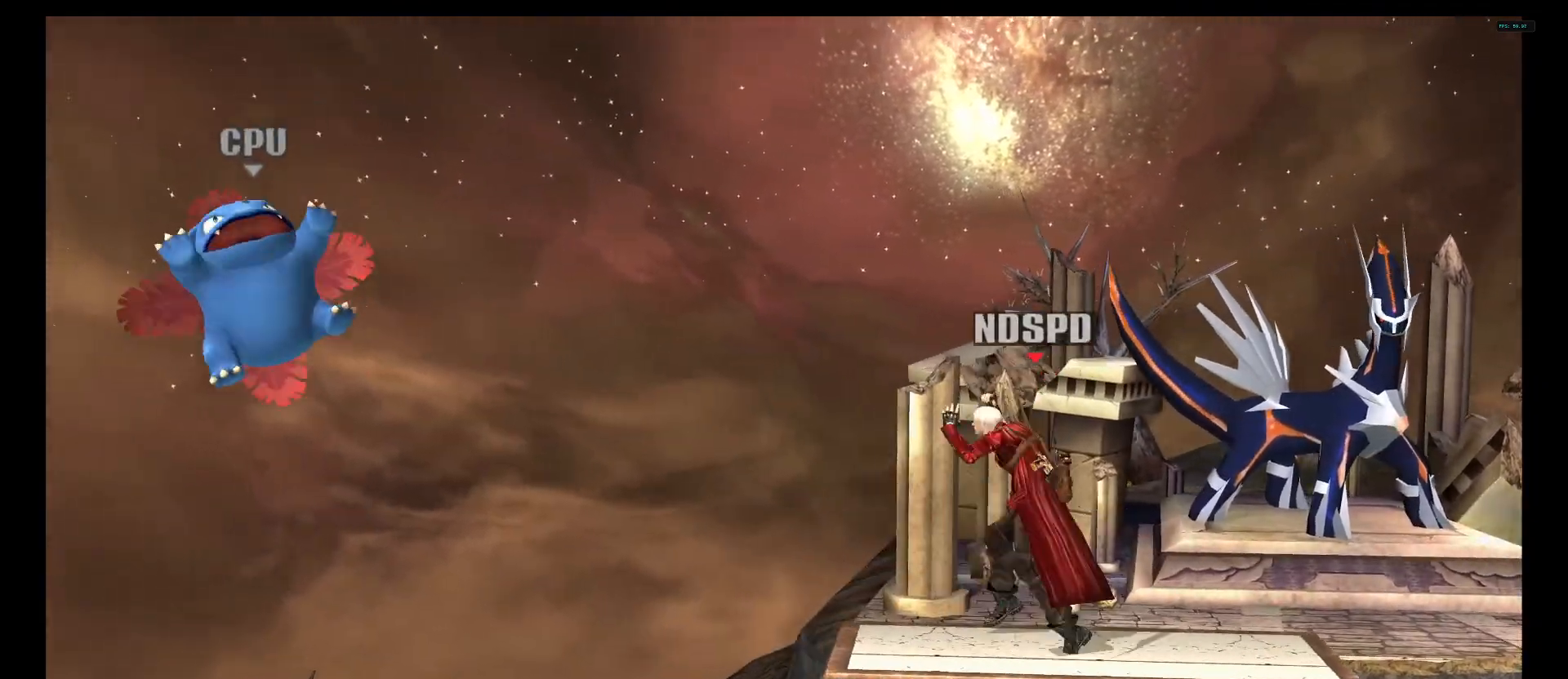
{"dt_ms": 1000, "buttons": [], "left_stick": "left", "right_stick": "center"}
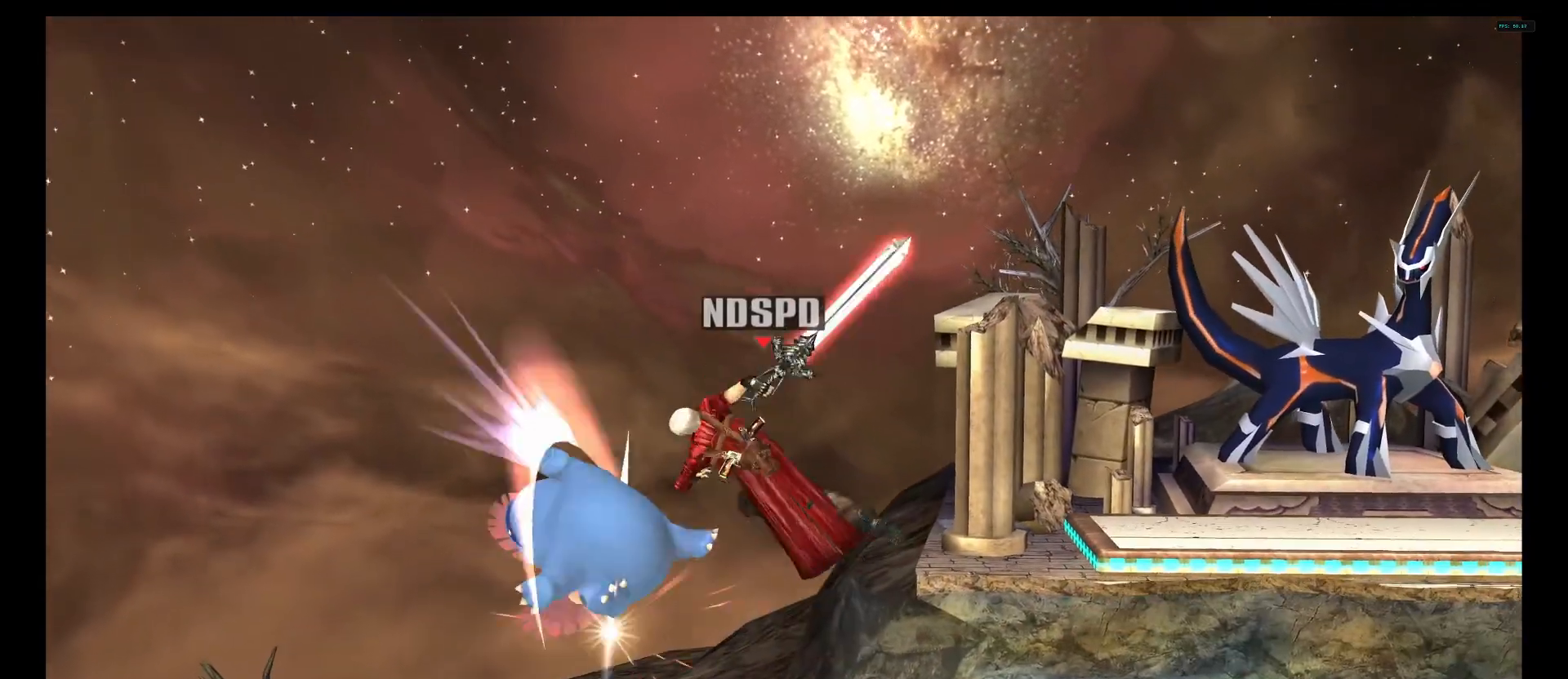
{"dt_ms": 500, "buttons": [], "left_stick": "center", "right_stick": "center", "events": [[208, "B", "down"], [292, "B", "up"], [333, "left_stick", "center"], [375, "B", "down"], [458, "B", "up"]]}
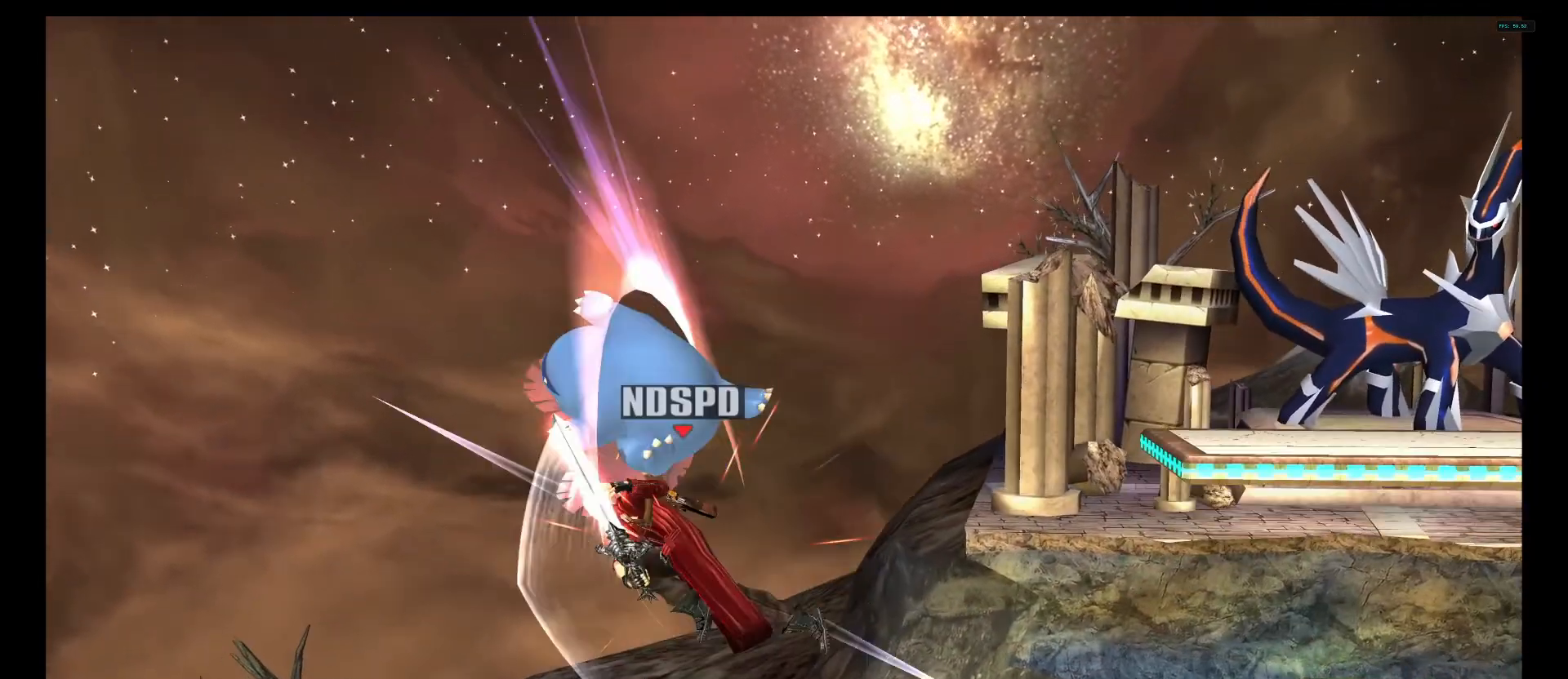
{"dt_ms": 500, "buttons": [], "left_stick": "right", "right_stick": "center", "events": [[83, "B", "down"], [167, "B", "up"], [375, "left_stick", "right"]]}
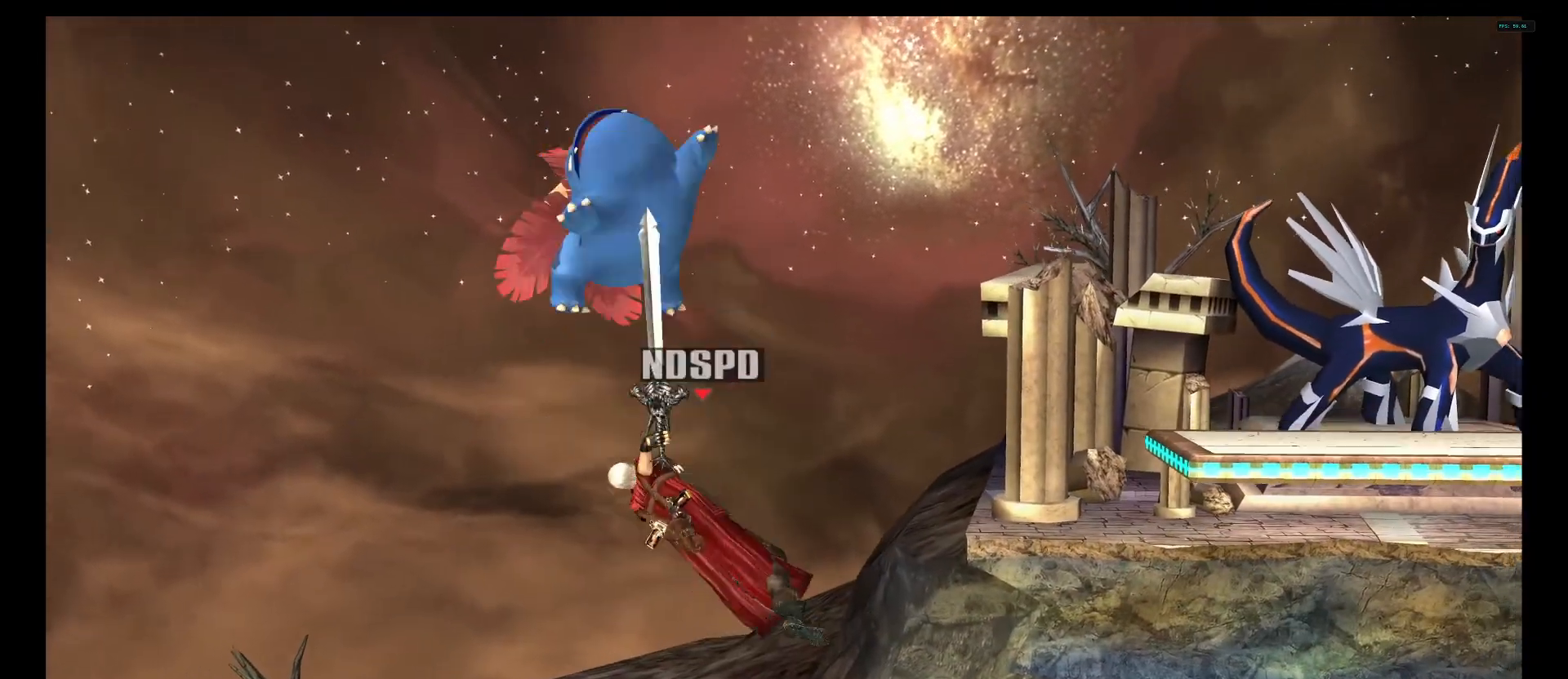
{"dt_ms": 500, "buttons": ["R1"], "left_stick": "right", "right_stick": "center", "events": [[42, "left_stick", "center"], [167, "left_stick", "left"], [250, "A", "down"], [375, "A", "up"], [375, "left_stick", "right"], [458, "R1", "down"]]}